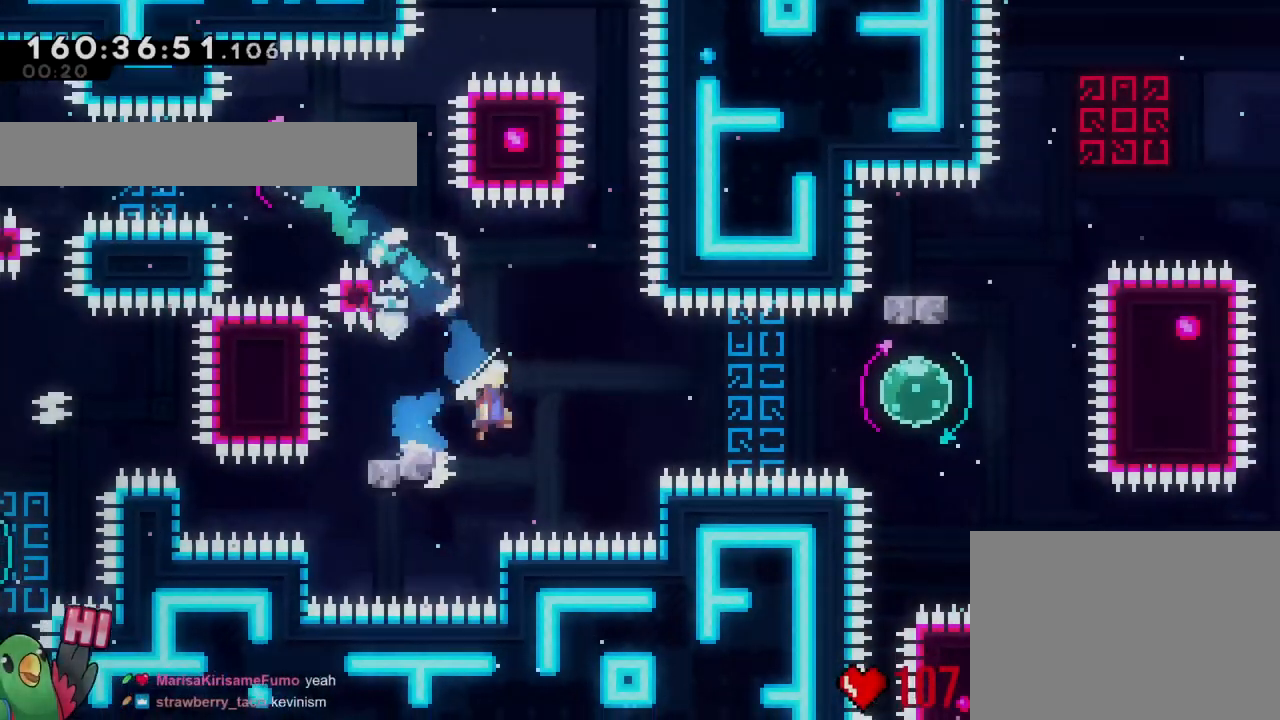
Gameplay with a controller (Nintendo layout); each line is a JSON object with the inputs held at the frame after it (dt_ms = milliseconds from this image to that frame). "events" lists button and stick changes between this image and that frame as [ms after this image, input, new state], when the widget could be followed in between. Not read: HOME L1 L3 R1 R3.
{"dt_ms": 500, "buttons": ["Y"], "left_stick": "down-left", "right_stick": "center", "events": [[83, "B", "up"], [166, "Y", "down"], [267, "Y", "up"], [417, "left_stick", "down"], [467, "Y", "down"], [467, "left_stick", "down-left"]]}
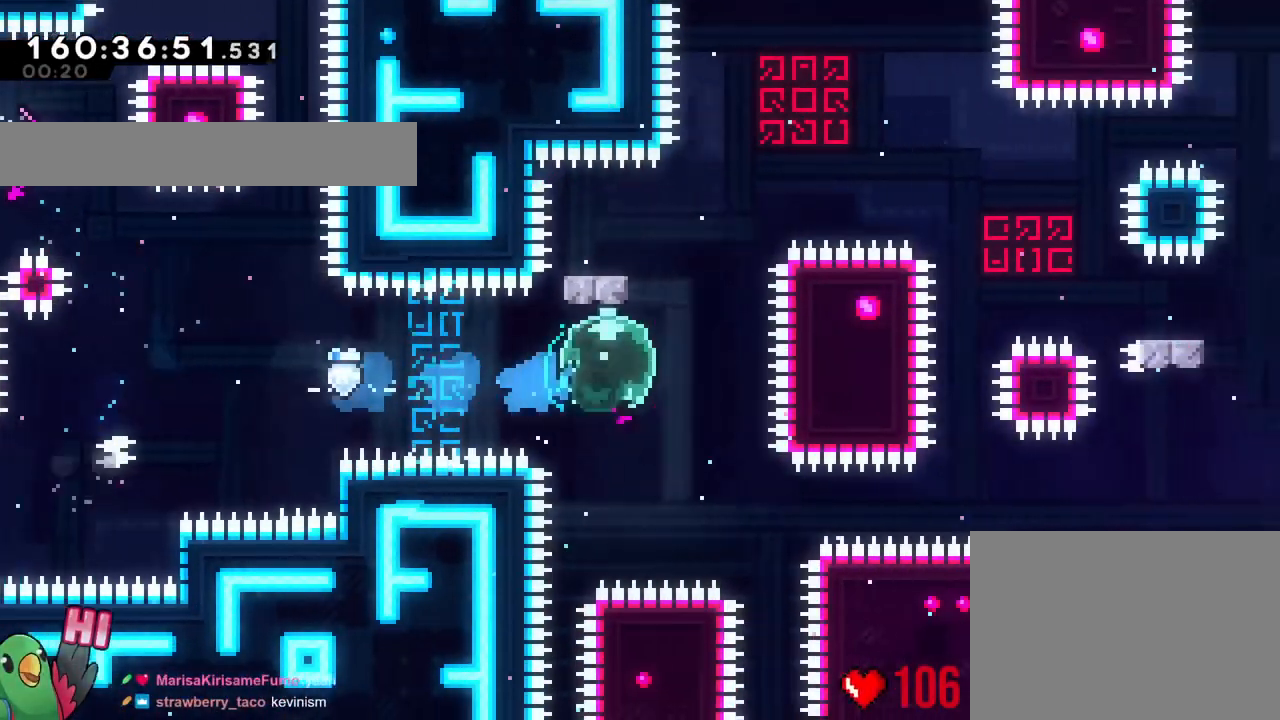
{"dt_ms": 501, "buttons": ["B"], "left_stick": "right", "right_stick": "center", "events": [[83, "Y", "up"], [167, "left_stick", "left"], [217, "Y", "down"], [334, "L2", "down"], [334, "Y", "up"], [400, "SELECT", "down"], [400, "left_stick", "right"], [417, "B", "down"], [451, "SELECT", "up"], [467, "L2", "up"]]}
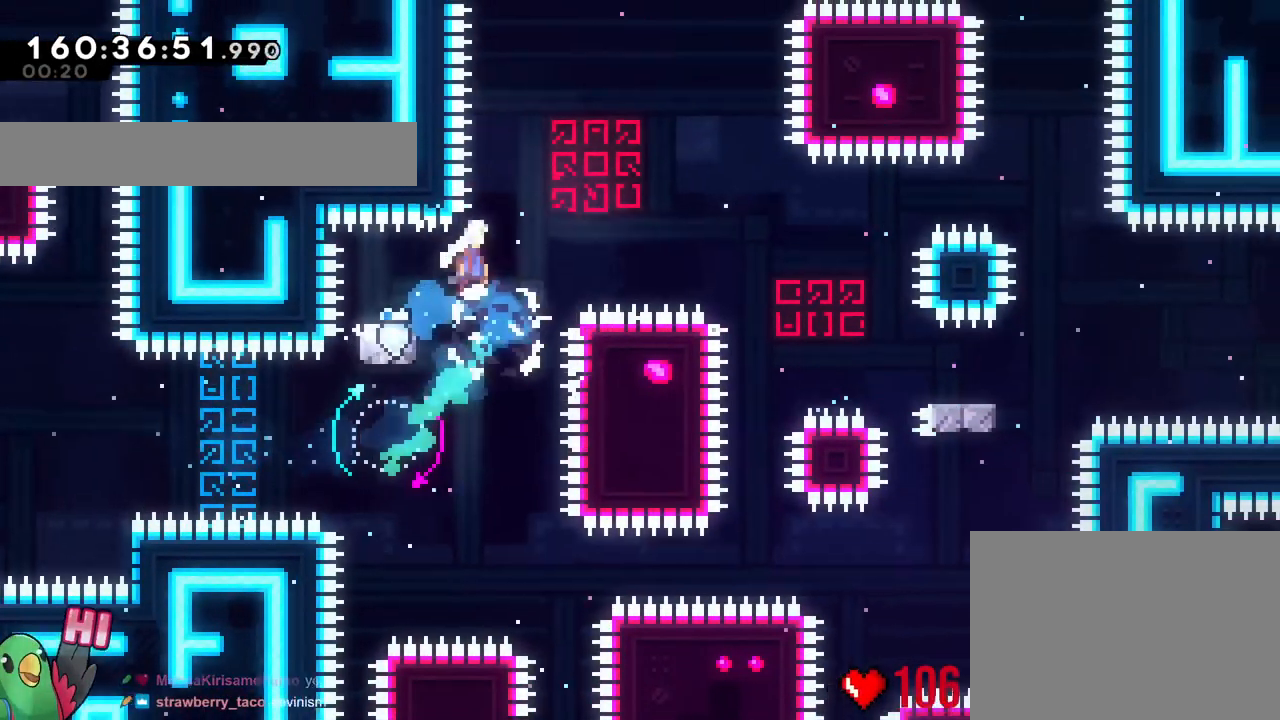
{"dt_ms": 500, "buttons": ["B"], "left_stick": "down-right", "right_stick": "center", "events": [[450, "left_stick", "down-right"]]}
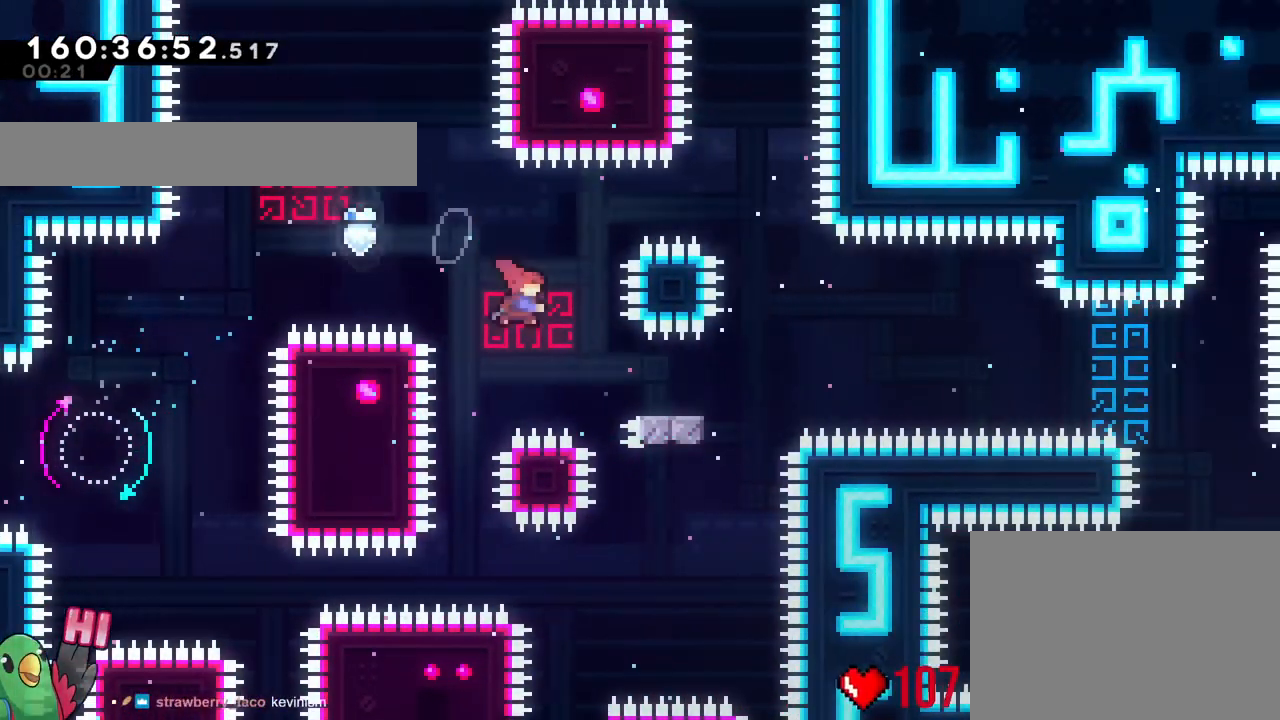
{"dt_ms": 984, "buttons": ["B"], "left_stick": "center", "right_stick": "center"}
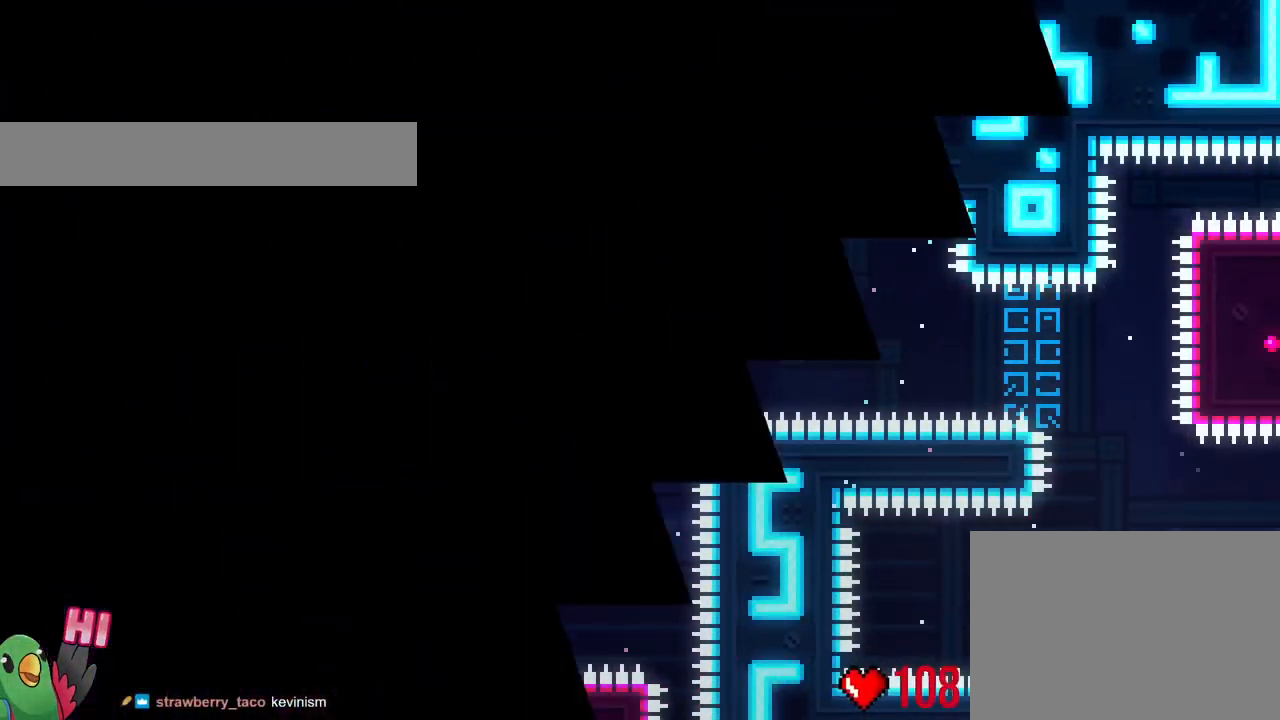
{"dt_ms": 501, "buttons": [], "left_stick": "center", "right_stick": "center", "events": [[34, "B", "up"], [134, "B", "down"], [267, "B", "up"], [334, "B", "down"], [468, "B", "up"]]}
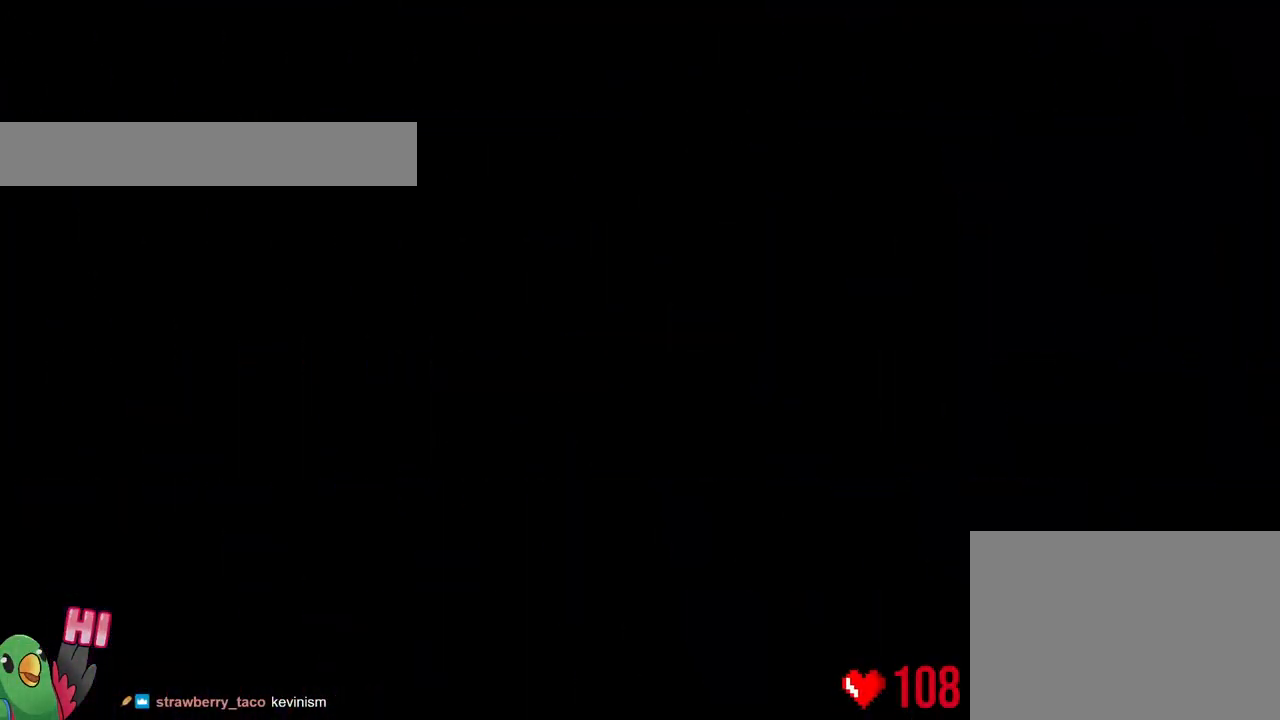
{"dt_ms": 500, "buttons": [], "left_stick": "center", "right_stick": "center", "events": []}